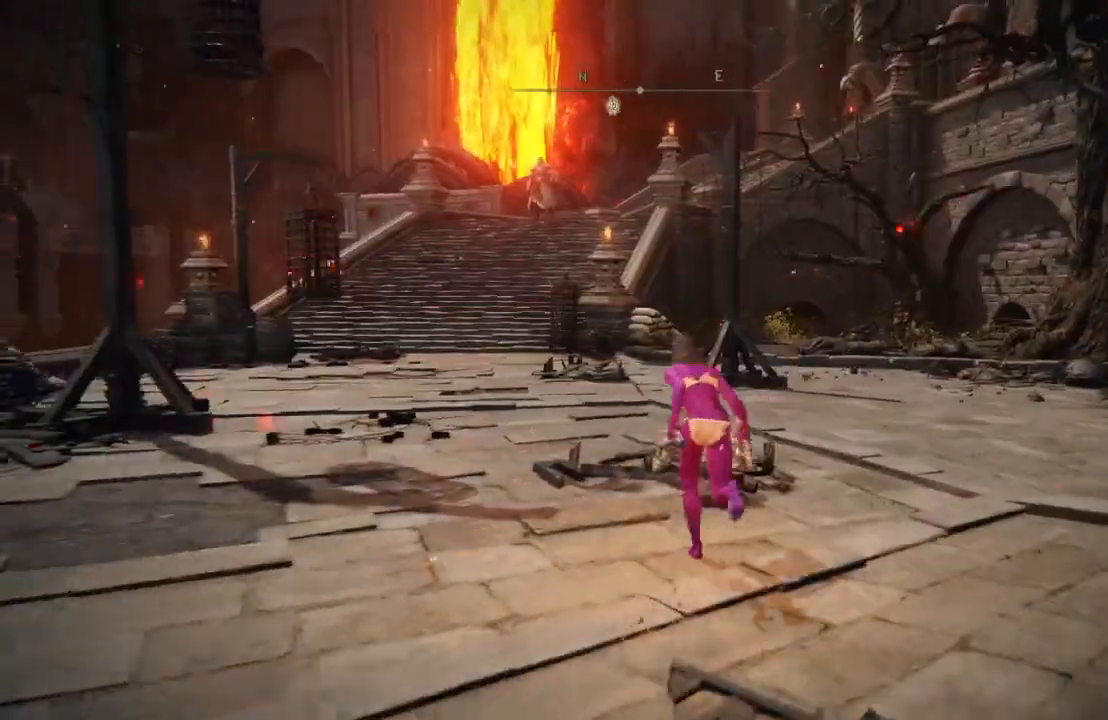
Gameplay with a controller (Xbox layout); each line is a JSON object with the inputs held at the frame after it. "events" lists button and stick changes between this image and that frame as [ms after this image, input, new state], when the widget could be followed in between.
{"buttons": ["B"], "left_stick": "up-left", "right_stick": "center", "events": [[33, "left_stick", "up-left"]]}
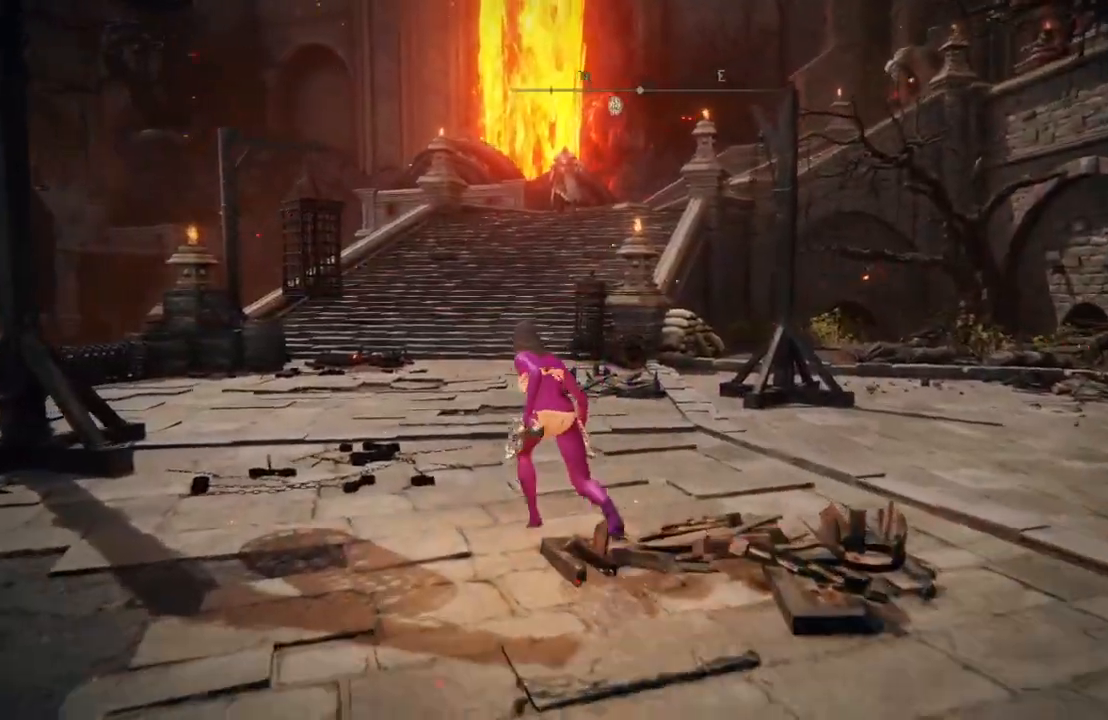
{"buttons": ["B"], "left_stick": "up", "right_stick": "center", "events": [[383, "left_stick", "up"]]}
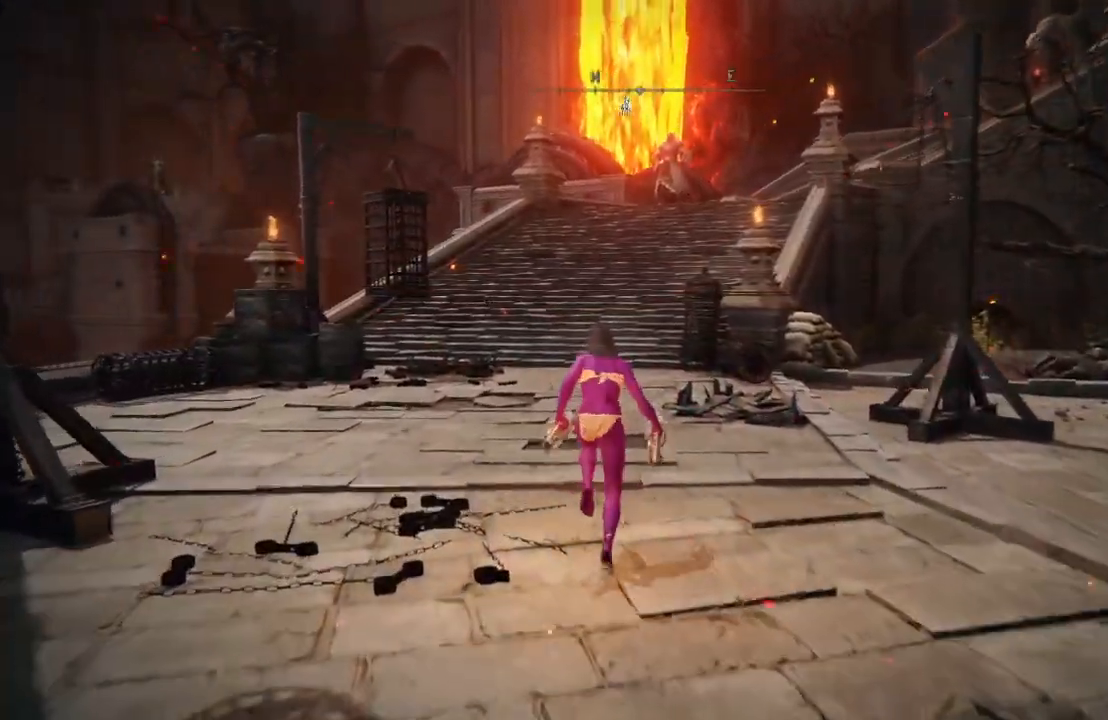
{"buttons": ["B"], "left_stick": "up", "right_stick": "center", "events": [[233, "right_stick", "up-left"], [367, "right_stick", "center"]]}
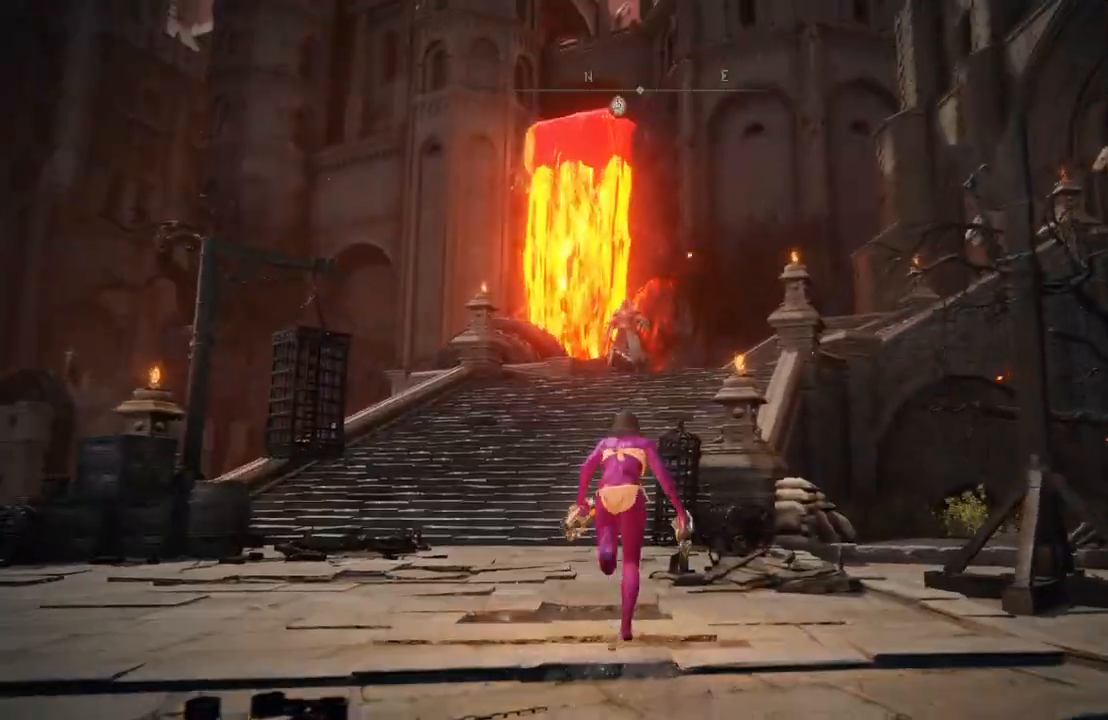
{"buttons": ["B"], "left_stick": "up", "right_stick": "center", "events": []}
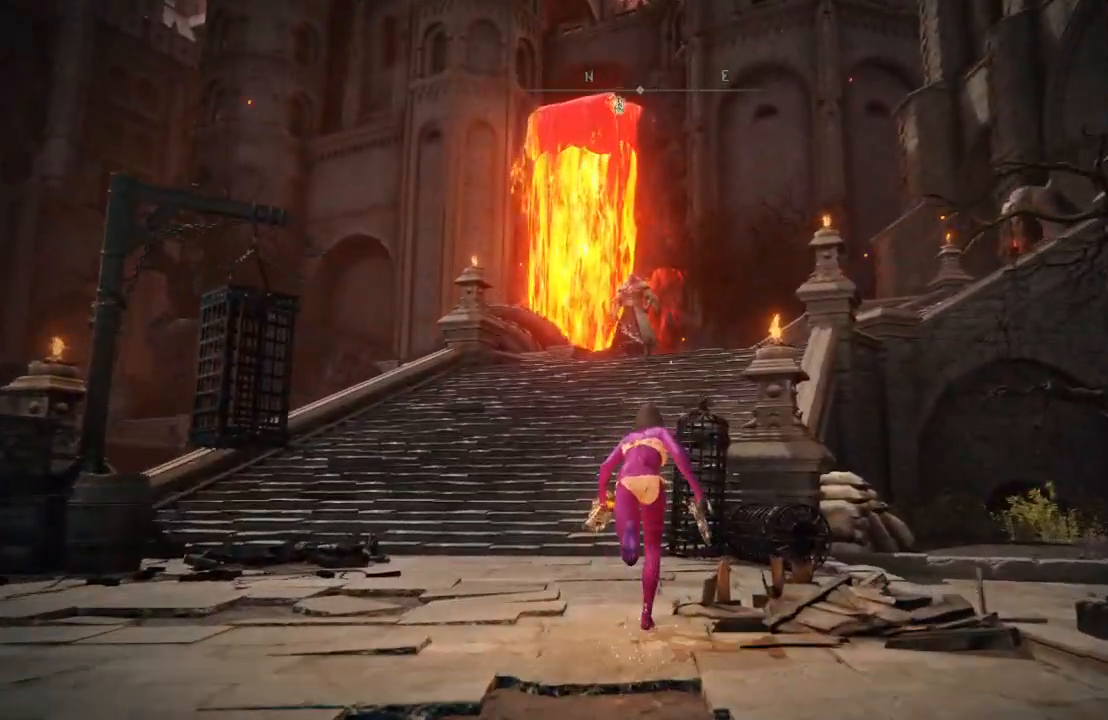
{"buttons": ["B"], "left_stick": "up", "right_stick": "center", "events": []}
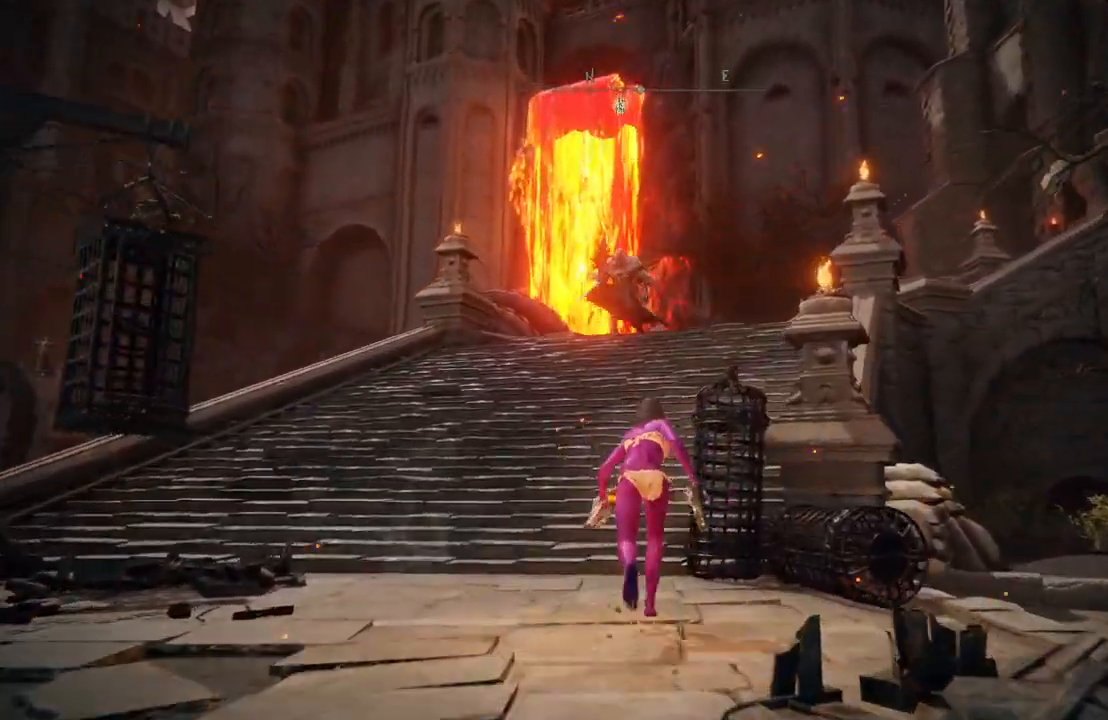
{"buttons": ["B"], "left_stick": "up", "right_stick": "center", "events": []}
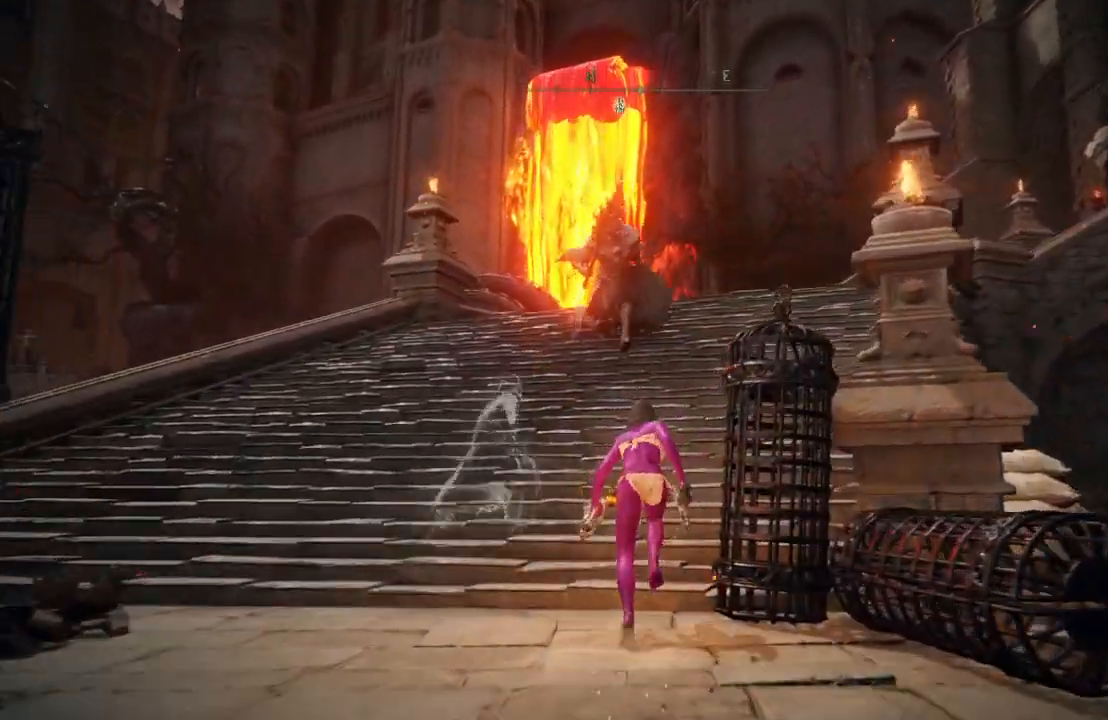
{"buttons": ["B"], "left_stick": "up-left", "right_stick": "center", "events": [[367, "left_stick", "up-left"]]}
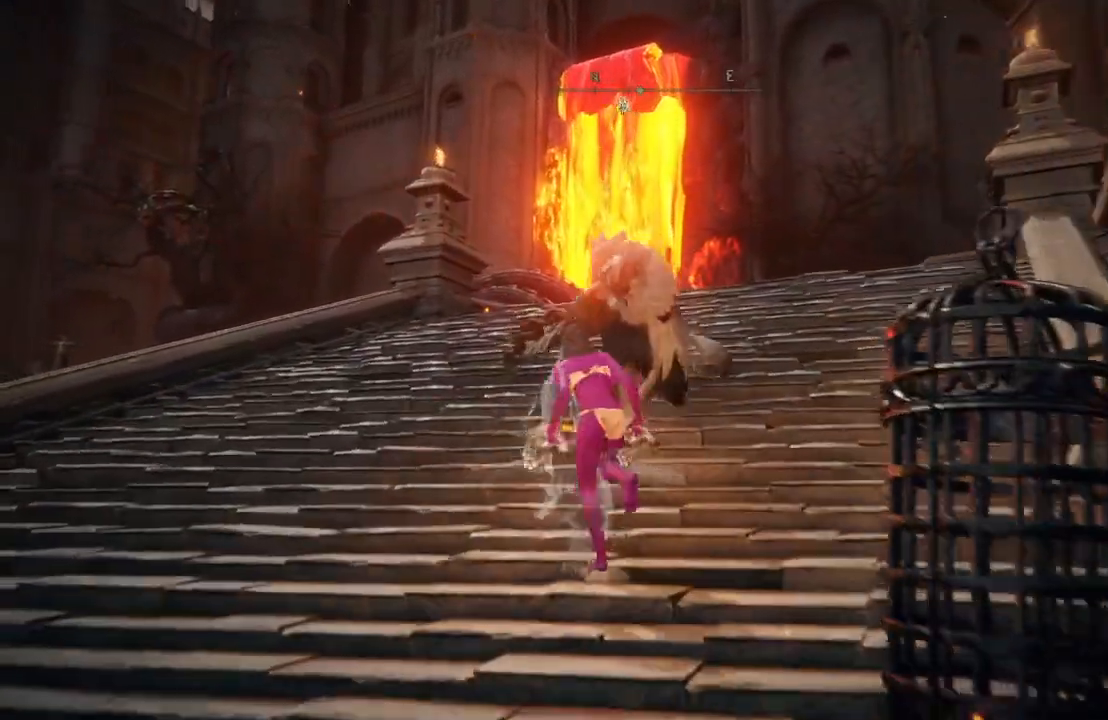
{"buttons": ["B"], "left_stick": "up-right", "right_stick": "center", "events": [[233, "B", "up"], [250, "left_stick", "up"], [350, "B", "down"], [400, "left_stick", "up-right"]]}
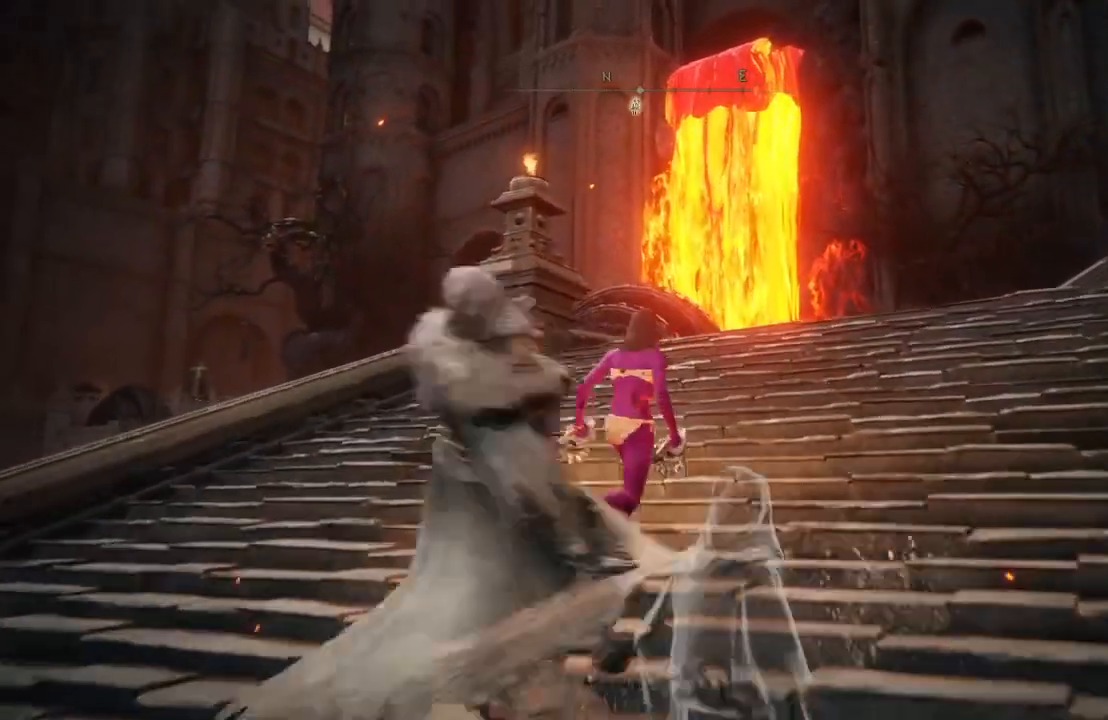
{"buttons": [], "left_stick": "up-right", "right_stick": "center", "events": [[100, "B", "up"]]}
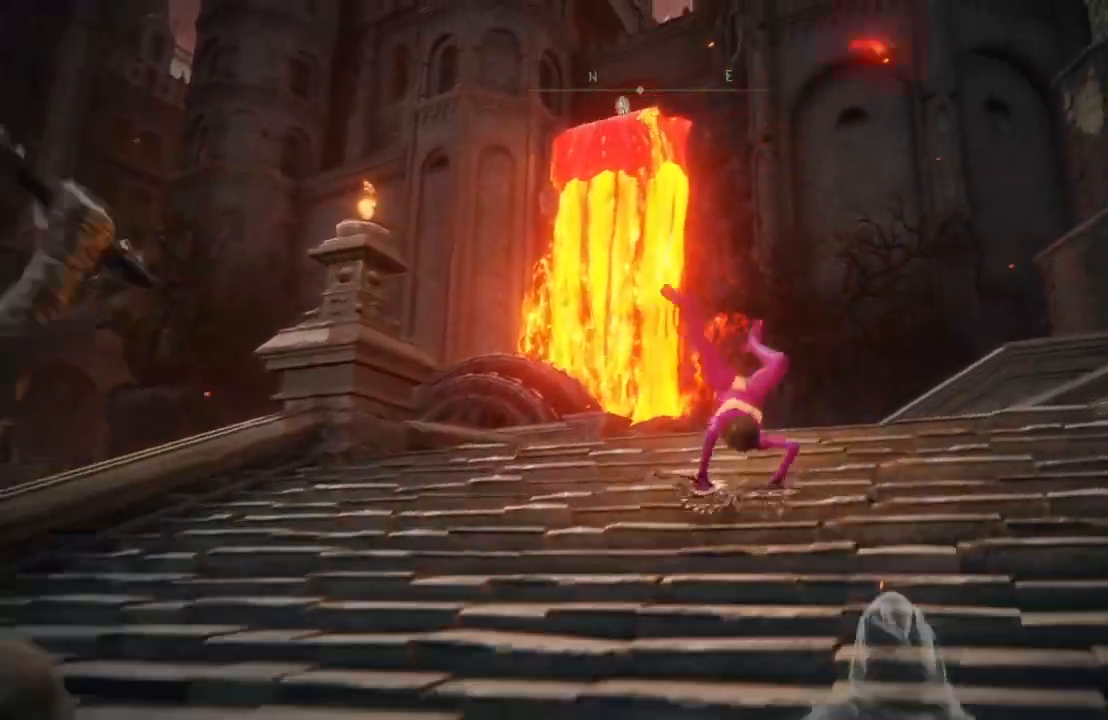
{"buttons": ["B"], "left_stick": "up-right", "right_stick": "center", "events": [[117, "right_stick", "down-right"], [300, "right_stick", "center"], [450, "B", "down"]]}
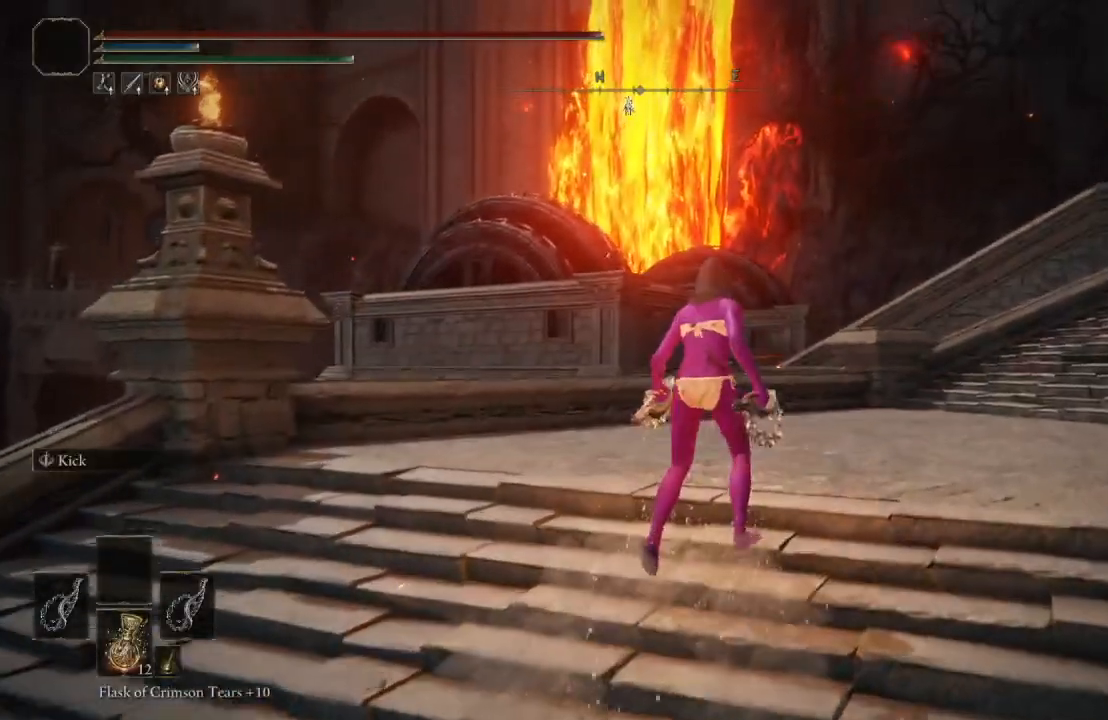
{"buttons": ["B"], "left_stick": "up-right", "right_stick": "center", "events": [[183, "right_stick", "down"], [333, "right_stick", "center"]]}
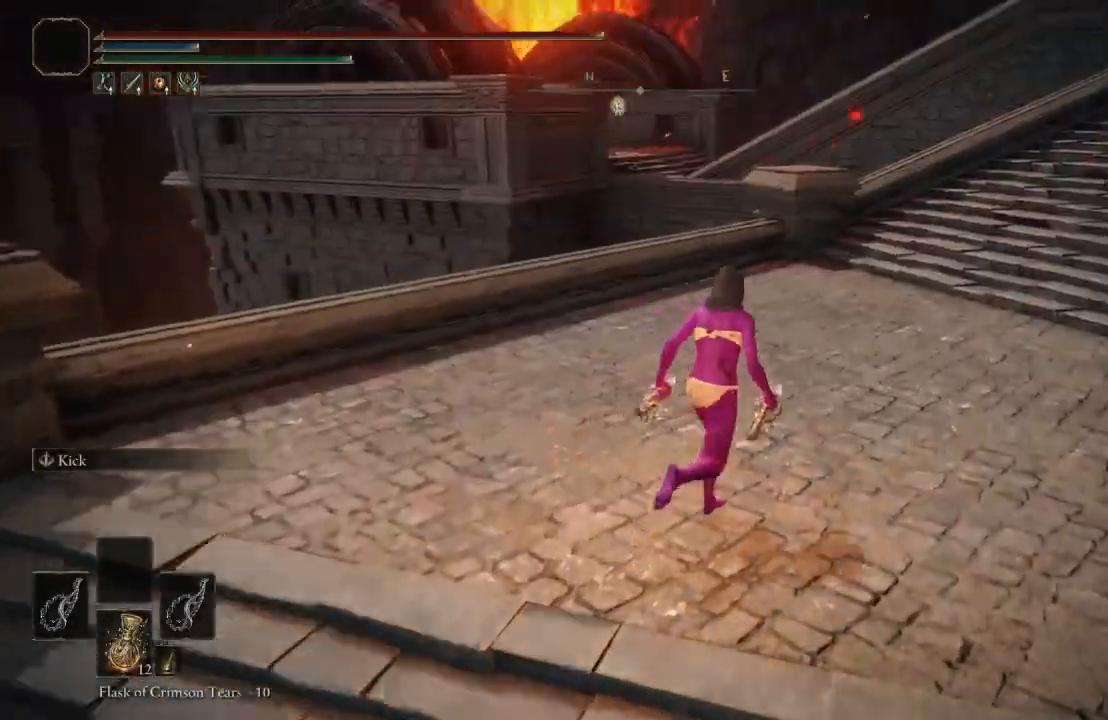
{"buttons": ["B"], "left_stick": "up-right", "right_stick": "left", "events": [[17, "right_stick", "up-left"], [167, "right_stick", "center"], [483, "right_stick", "left"]]}
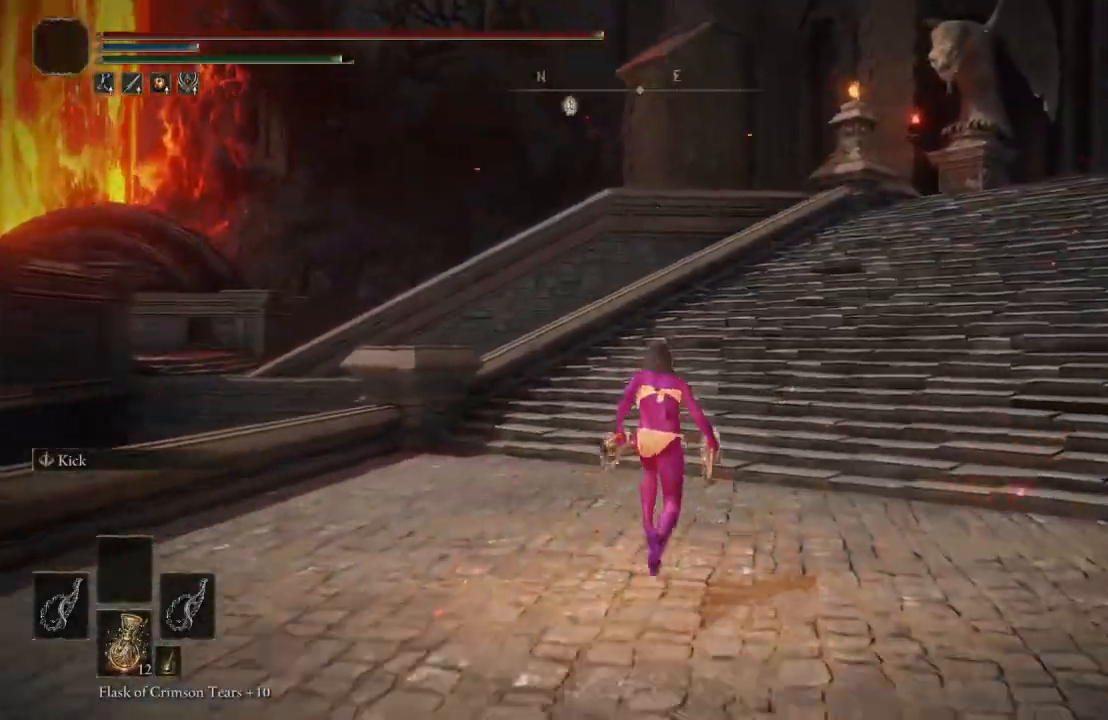
{"buttons": ["B"], "left_stick": "up", "right_stick": "center", "events": [[133, "left_stick", "up"], [133, "right_stick", "center"]]}
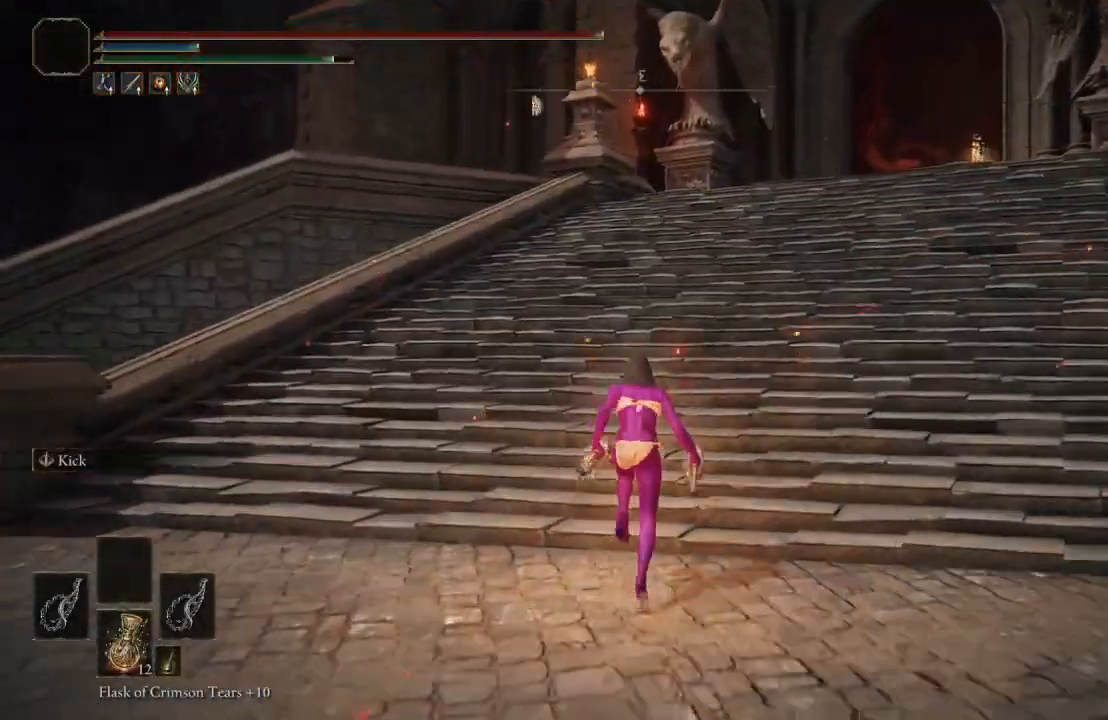
{"buttons": ["B"], "left_stick": "up", "right_stick": "center", "events": [[100, "right_stick", "left"], [150, "right_stick", "center"]]}
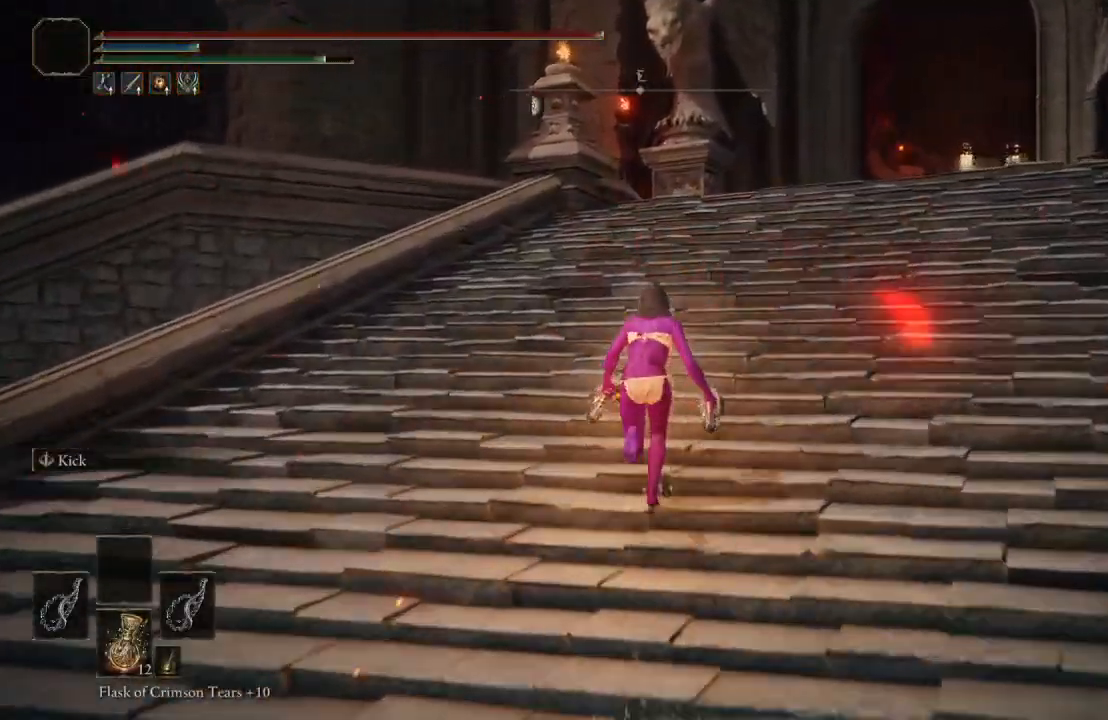
{"buttons": ["B"], "left_stick": "up-right", "right_stick": "down-right", "events": [[17, "left_stick", "up-right"], [33, "right_stick", "down-right"], [200, "right_stick", "center"], [350, "right_stick", "down-right"]]}
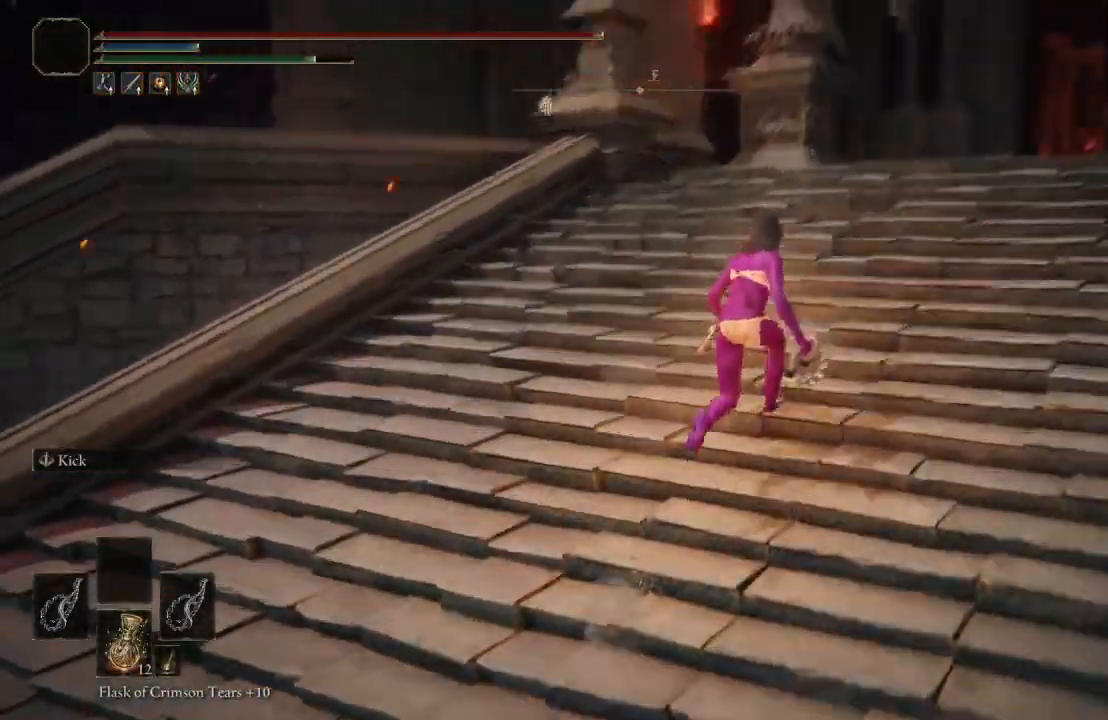
{"buttons": ["B"], "left_stick": "up-right", "right_stick": "down-right", "events": [[83, "right_stick", "center"], [283, "right_stick", "down-right"]]}
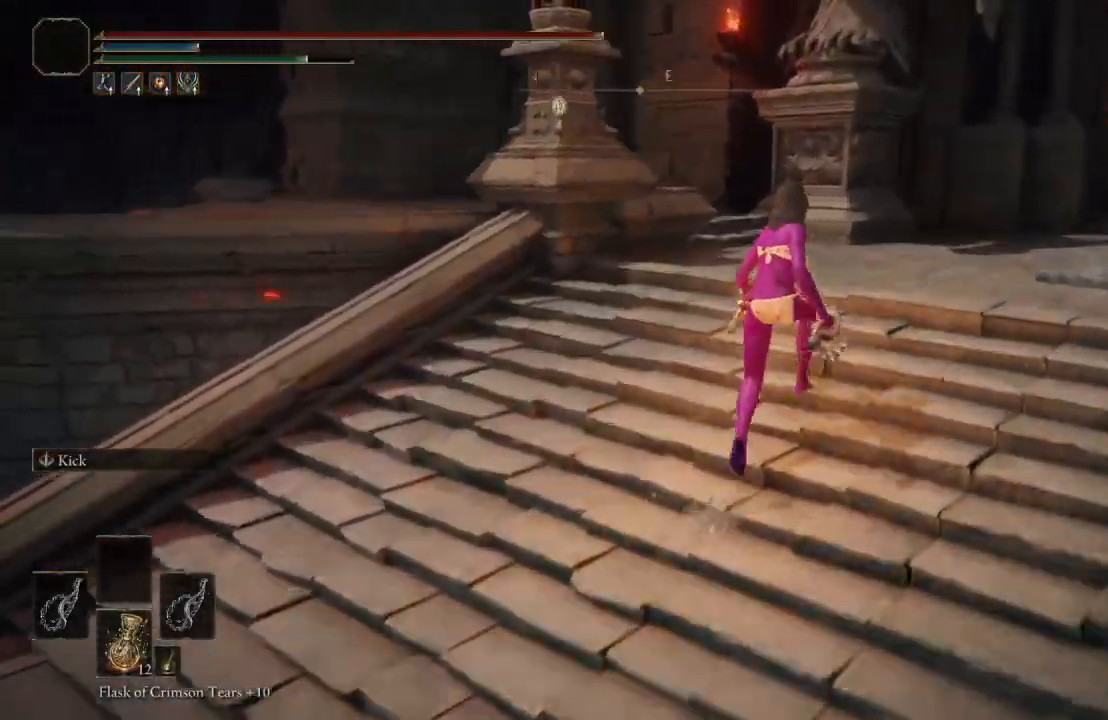
{"buttons": ["B"], "left_stick": "up-right", "right_stick": "center", "events": [[33, "right_stick", "center"], [133, "right_stick", "down-right"], [417, "right_stick", "center"]]}
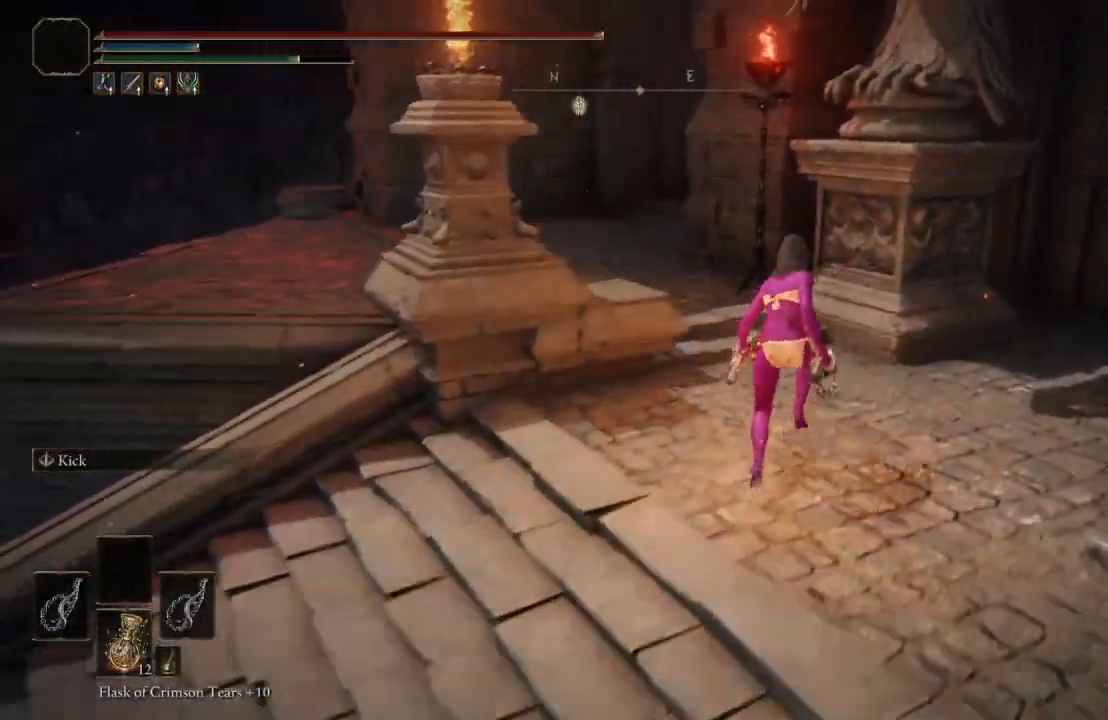
{"buttons": ["B"], "left_stick": "up", "right_stick": "center", "events": [[183, "left_stick", "up"], [200, "right_stick", "right"], [450, "right_stick", "center"]]}
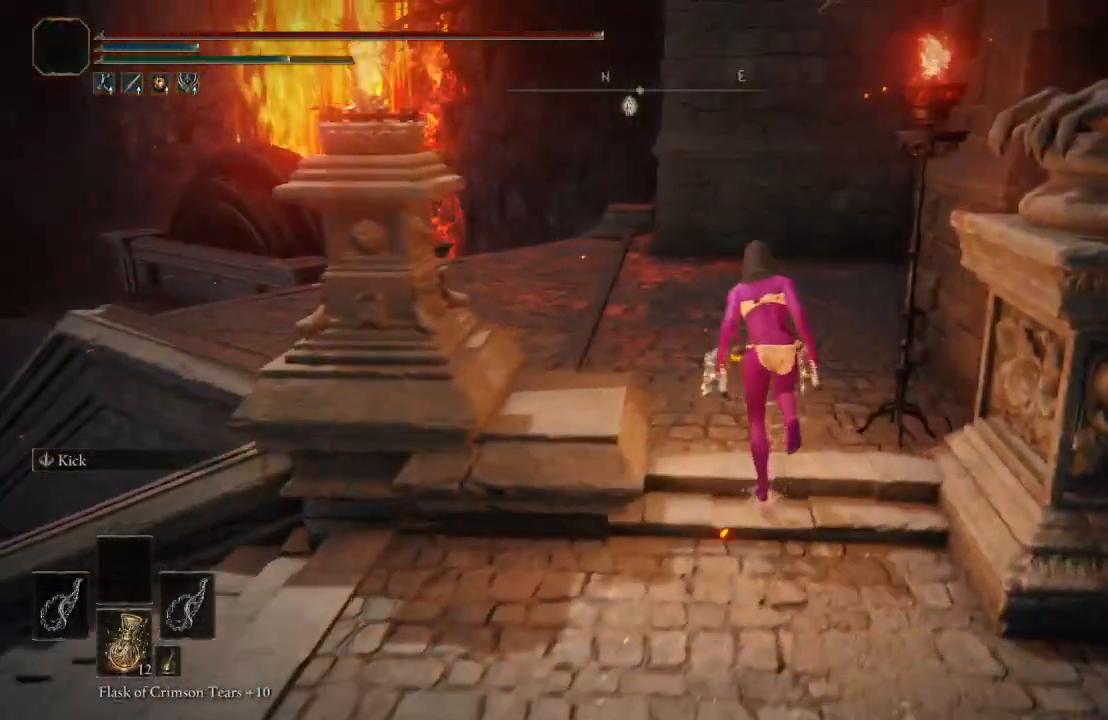
{"buttons": ["B"], "left_stick": "up", "right_stick": "center", "events": [[83, "right_stick", "down-right"], [300, "right_stick", "center"]]}
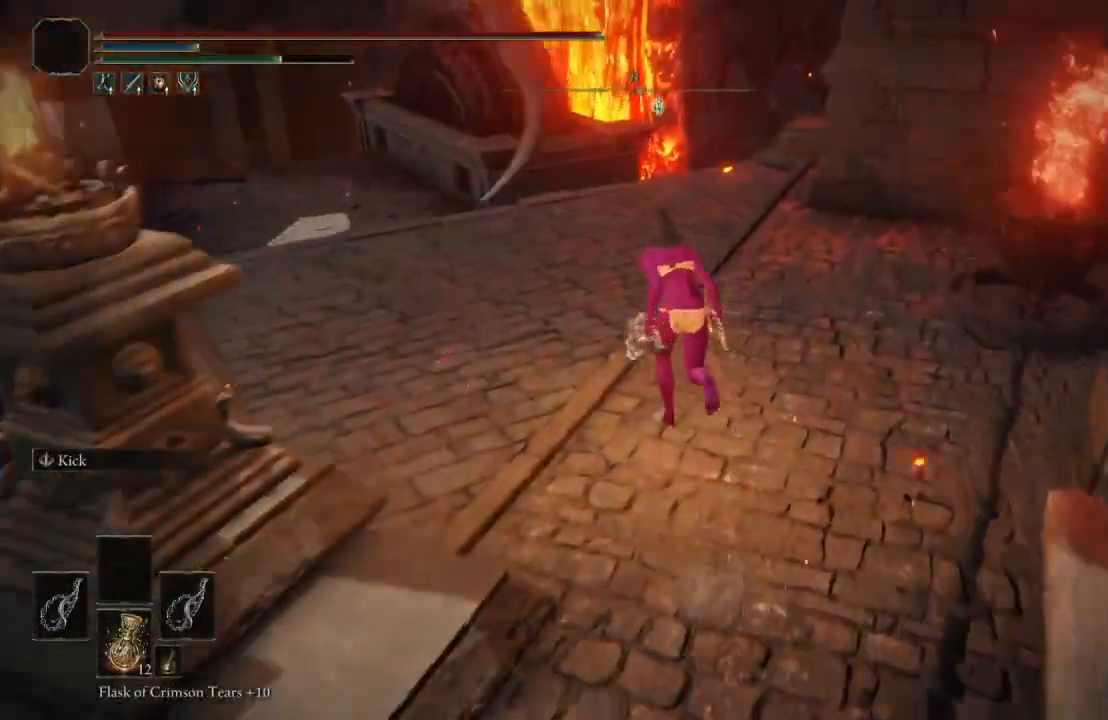
{"buttons": ["B"], "left_stick": "up", "right_stick": "center", "events": [[50, "right_stick", "down-right"], [233, "right_stick", "center"]]}
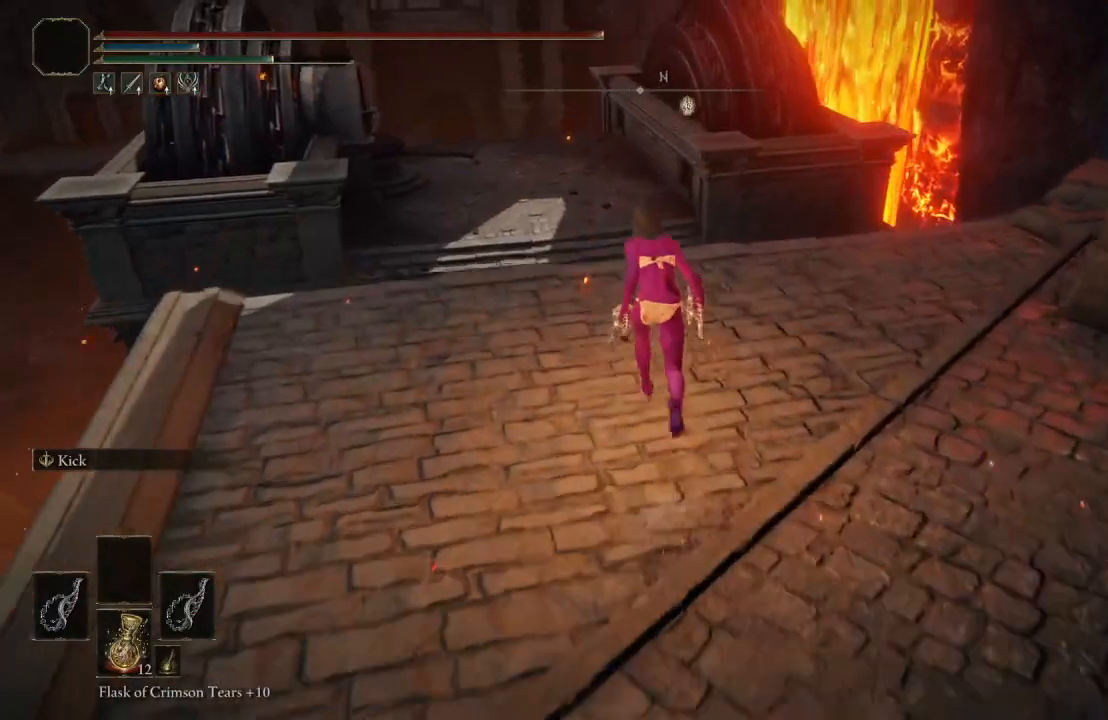
{"buttons": ["B"], "left_stick": "up", "right_stick": "center", "events": [[283, "right_stick", "right"], [467, "right_stick", "center"]]}
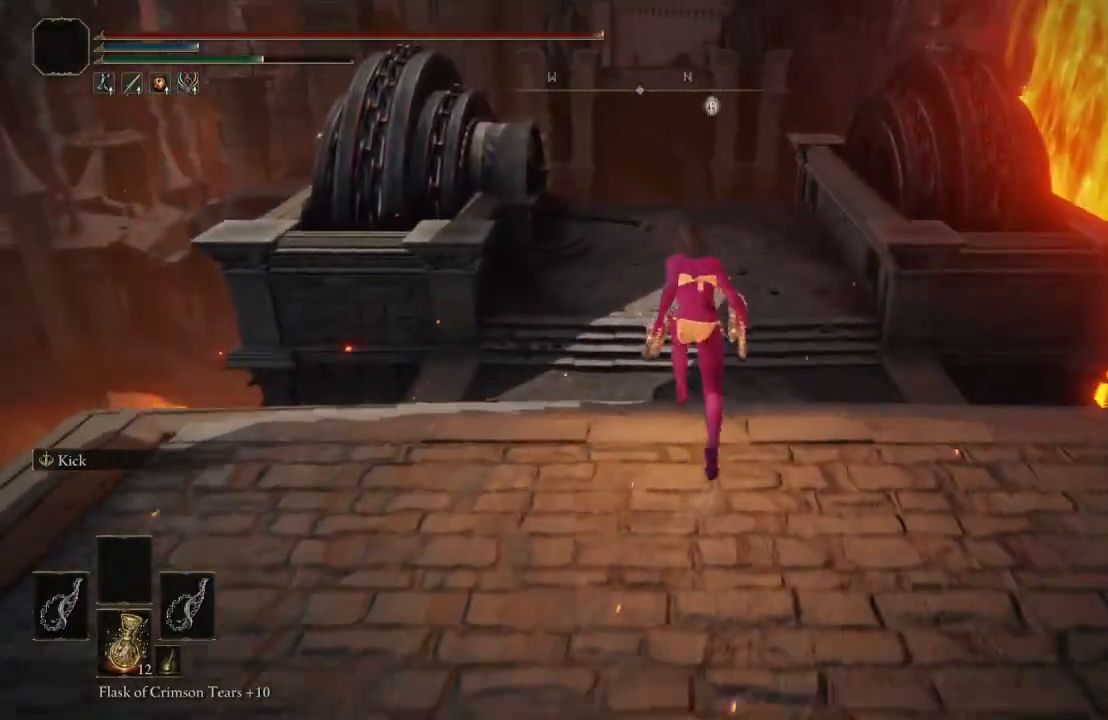
{"buttons": ["B"], "left_stick": "up", "right_stick": "center", "events": []}
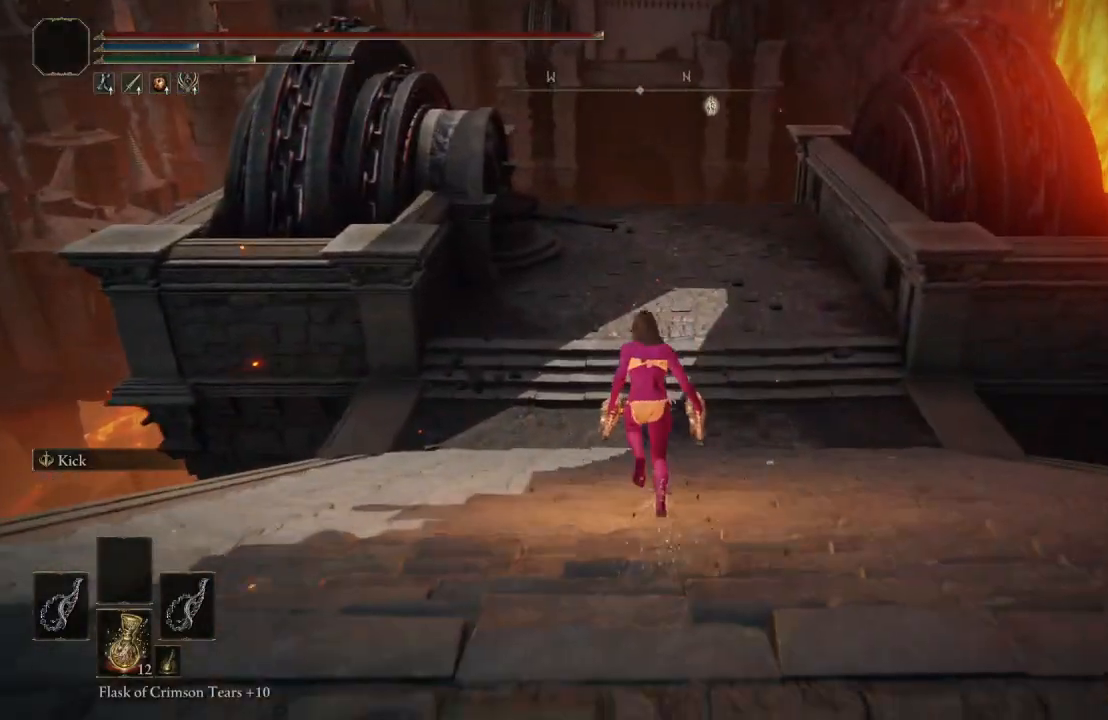
{"buttons": ["B"], "left_stick": "up", "right_stick": "center", "events": [[167, "right_stick", "up-right"], [300, "right_stick", "center"]]}
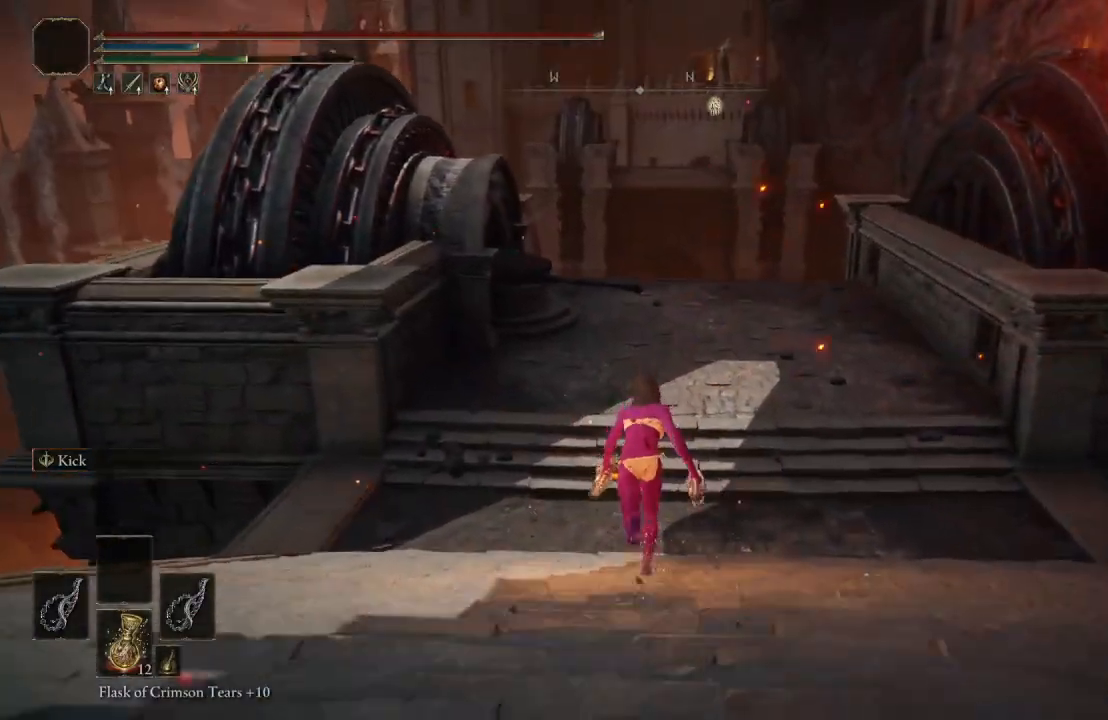
{"buttons": ["B"], "left_stick": "up", "right_stick": "center", "events": []}
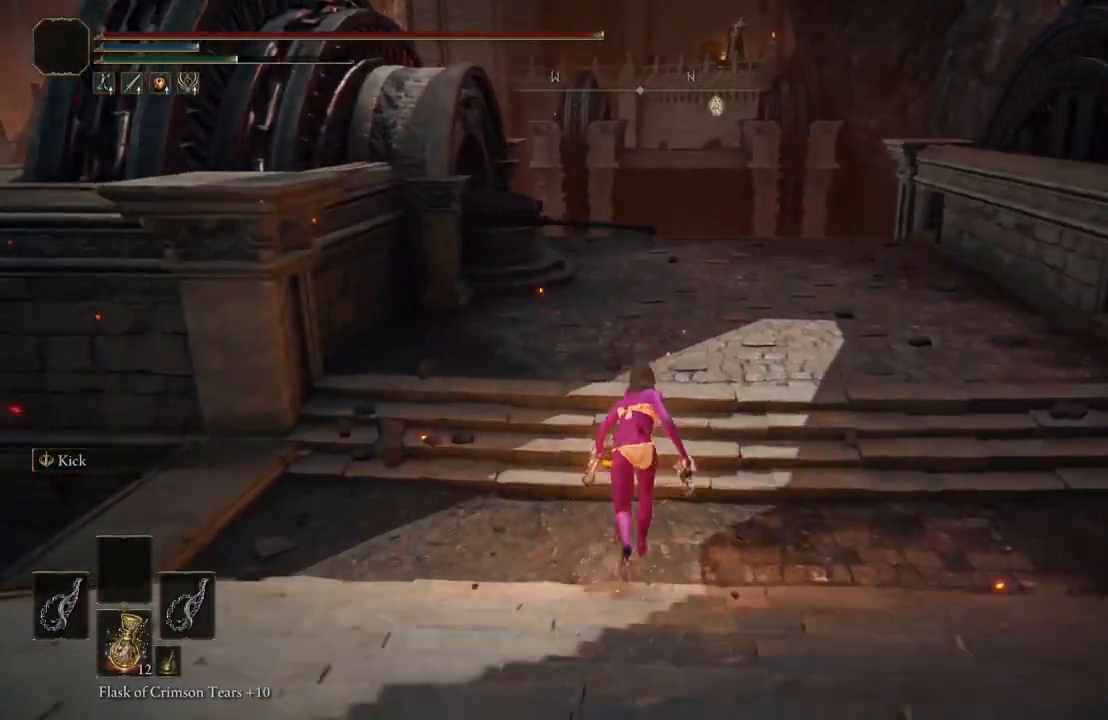
{"buttons": ["B"], "left_stick": "up", "right_stick": "center", "events": []}
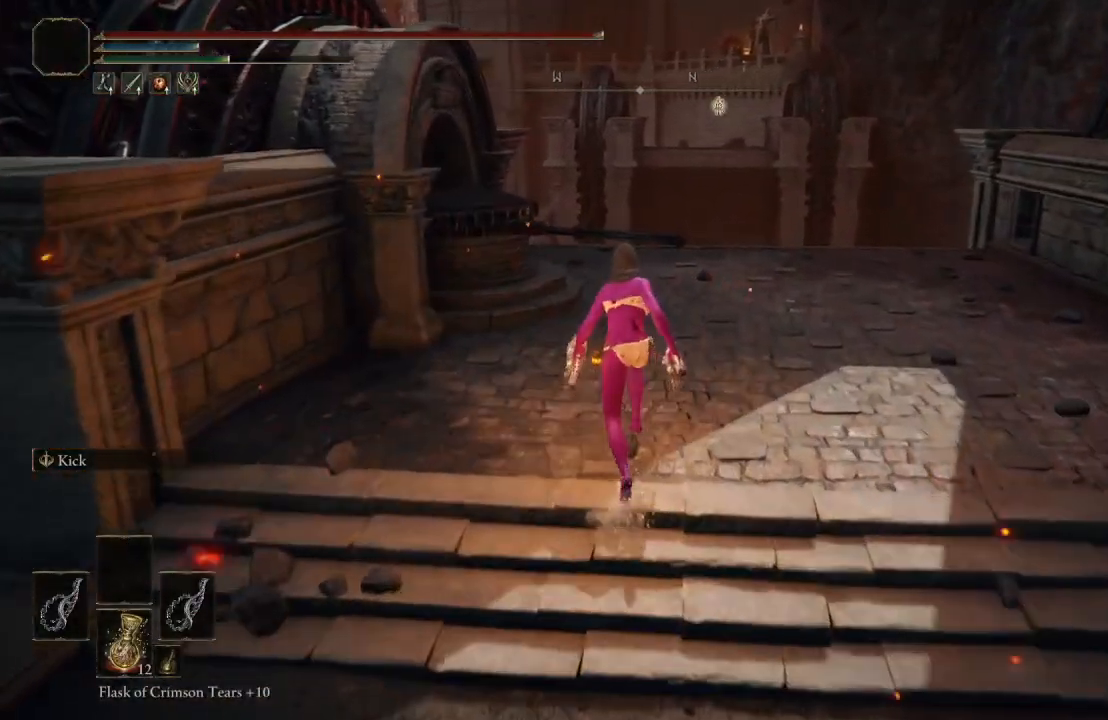
{"buttons": [], "left_stick": "up", "right_stick": "center", "events": [[100, "B", "up"]]}
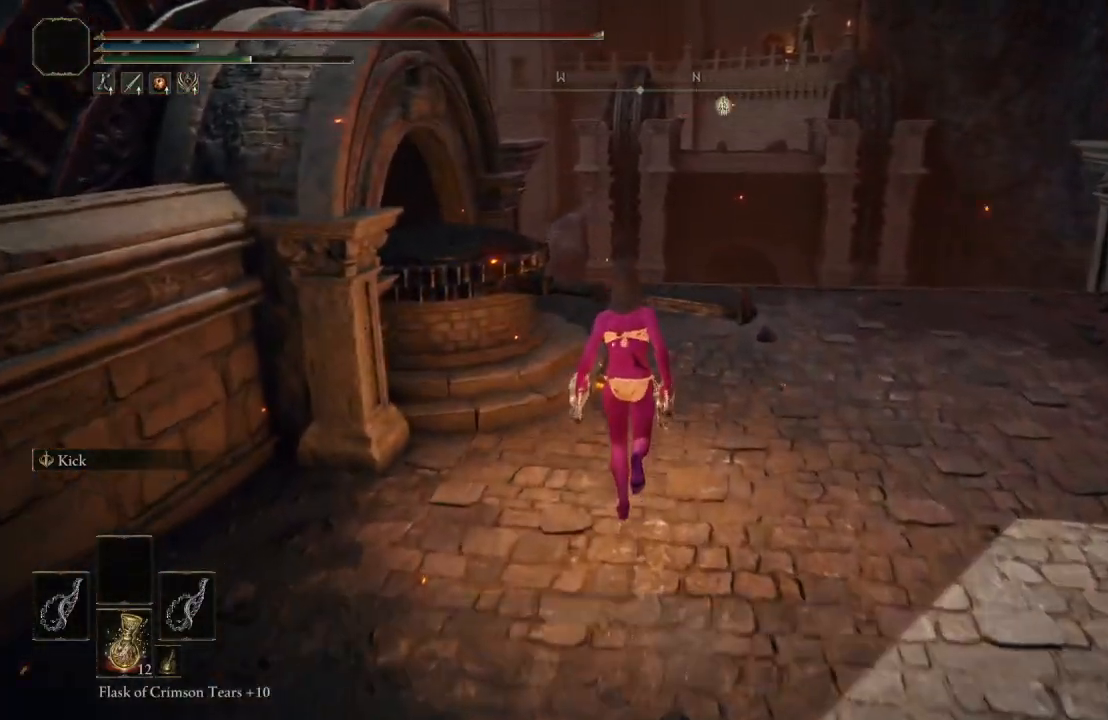
{"buttons": [], "left_stick": "up", "right_stick": "center", "events": [[167, "Y", "down"], [283, "Y", "up"]]}
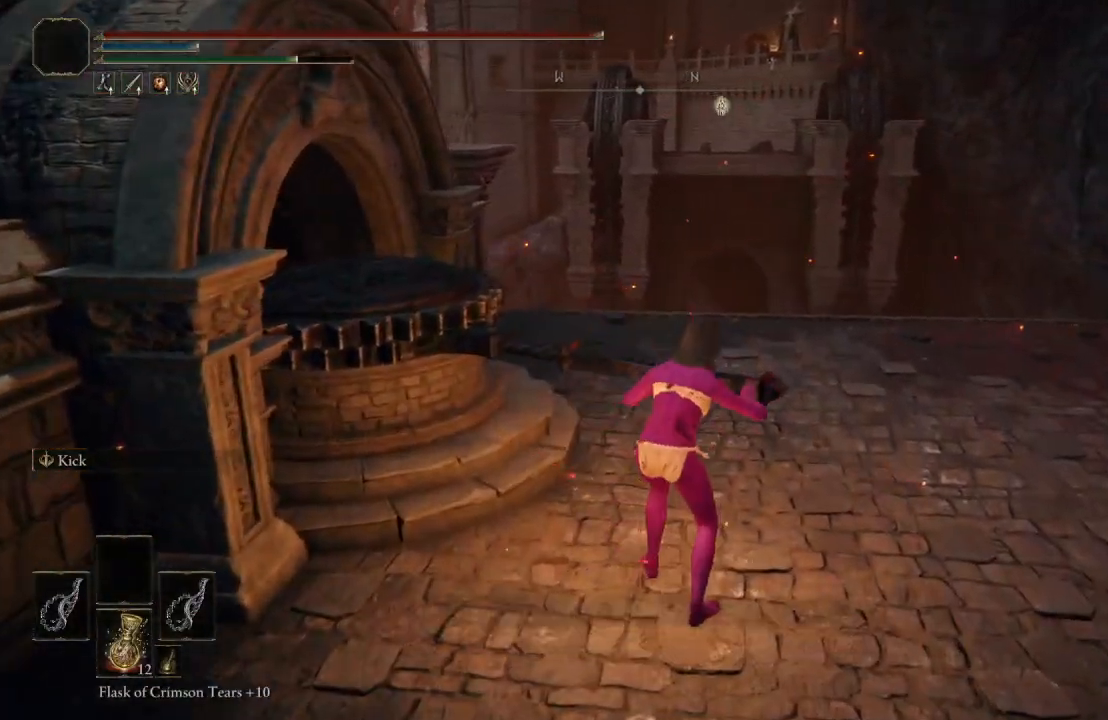
{"buttons": [], "left_stick": "center", "right_stick": "center", "events": [[167, "left_stick", "center"], [217, "right_stick", "right"], [450, "right_stick", "center"]]}
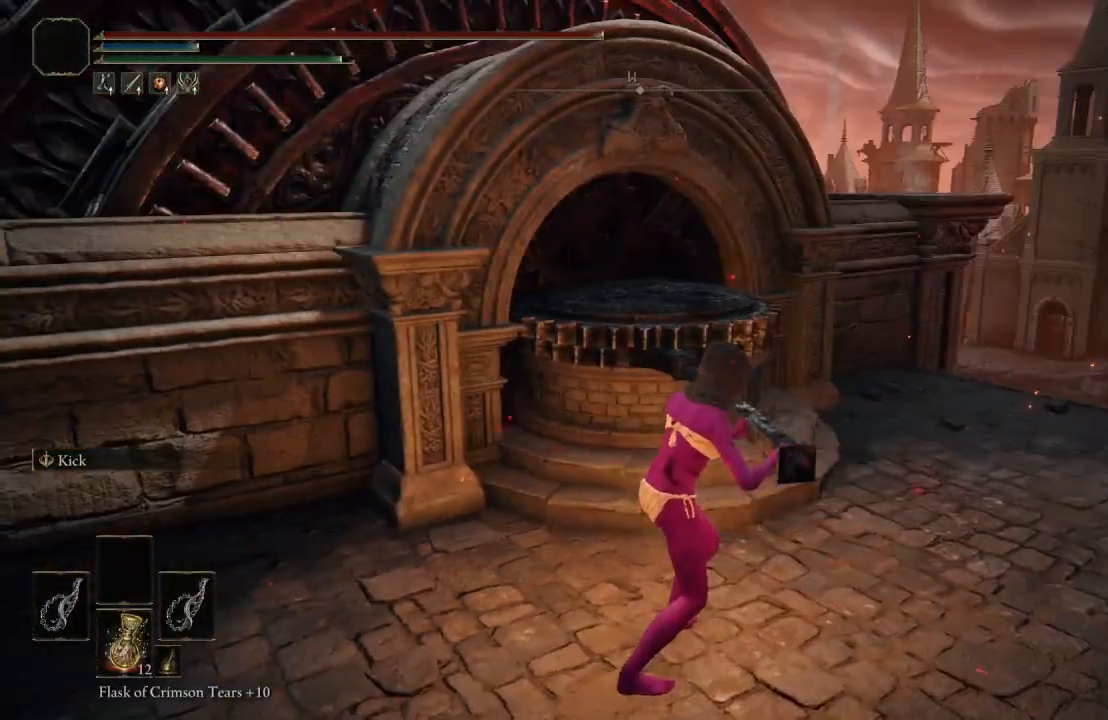
{"buttons": [], "left_stick": "center", "right_stick": "center", "events": []}
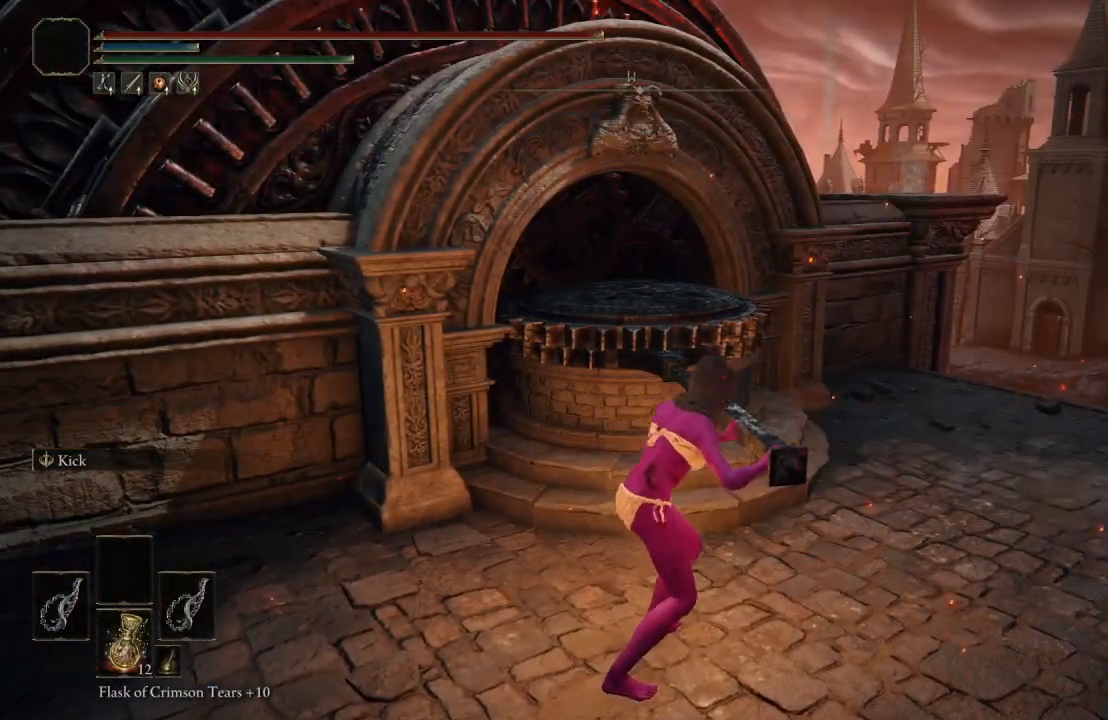
{"buttons": [], "left_stick": "center", "right_stick": "center", "events": [[333, "right_stick", "right"], [450, "right_stick", "center"]]}